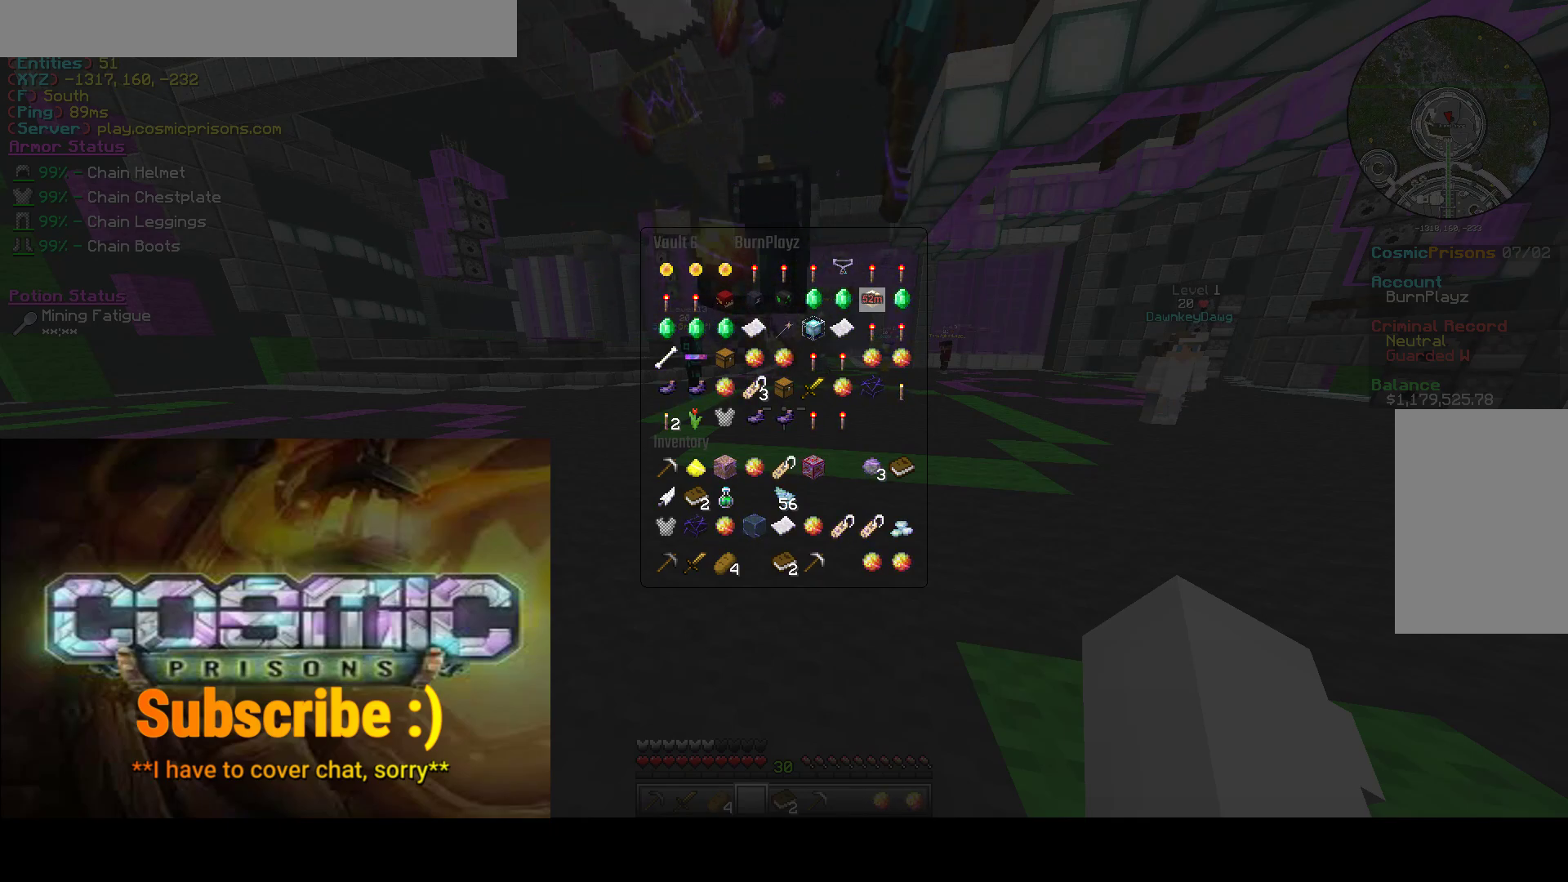
Gameplay with keyboard and mouse; each line is a JSON object with the keys and mouse buttons held at the frame after it. "events" lists presses ("down") and releases ("up") of "a", "d", "s", "w", "mouse_left" and "mouse_right" between this image and that frame as [ms after this image, input, new state], when the widget could be followed in between. "mouse_left", "mouse_right" = the "left", "right" buttons of the "mouse" list. No other keys are recorded. Fast repeated clicks can show as one long hold. Mouse movement is not recorded.
{"keys": [], "mouse": [], "events": [[400, "mouse_left", "down"], [450, "mouse_left", "up"]]}
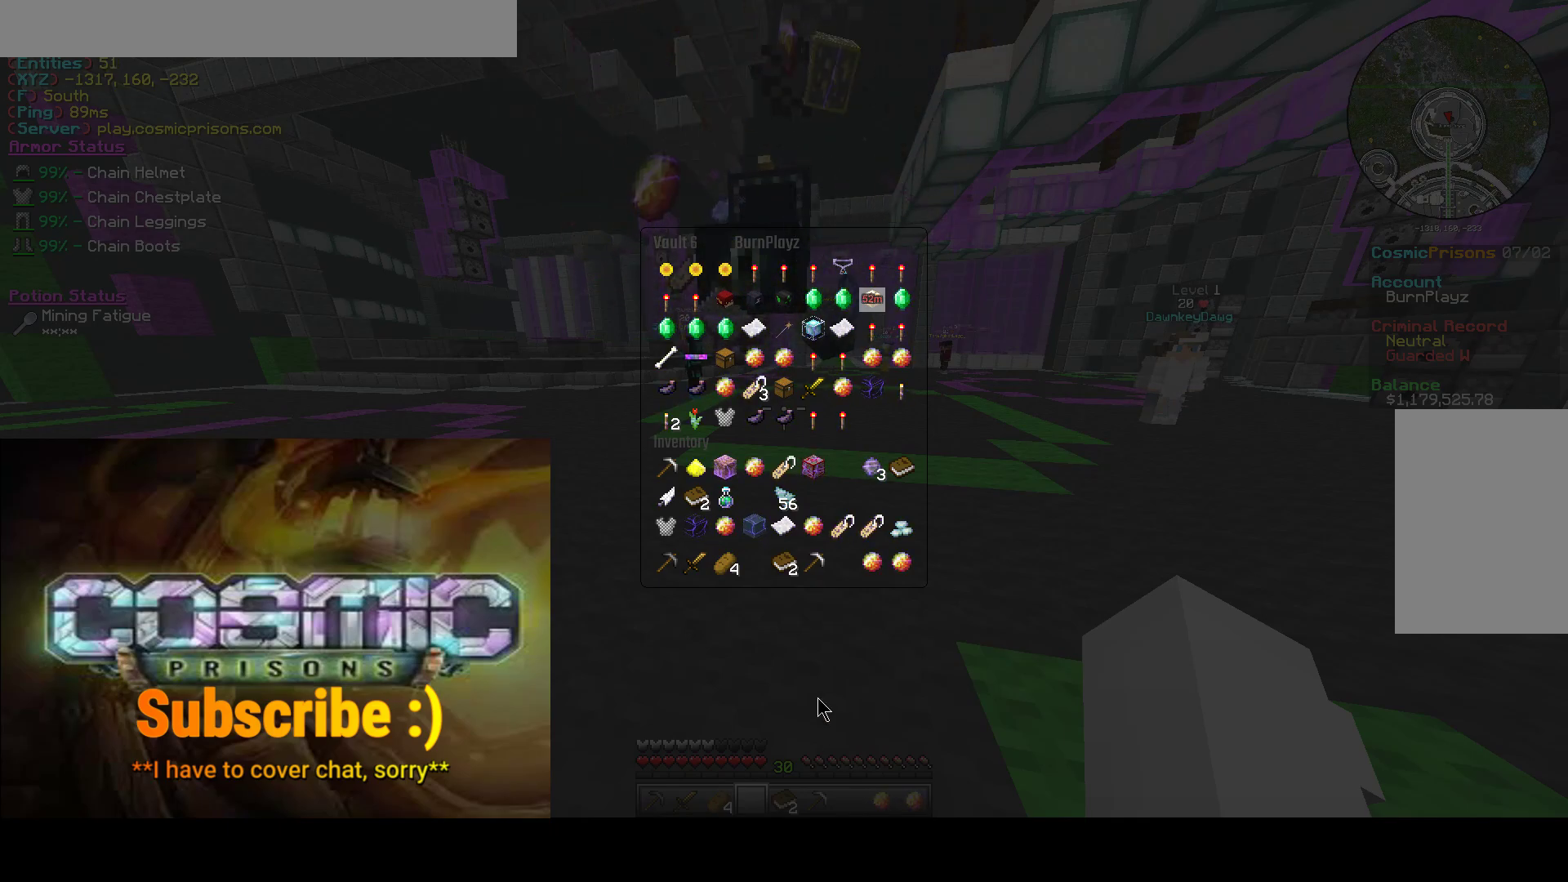
{"keys": [], "mouse": [], "events": []}
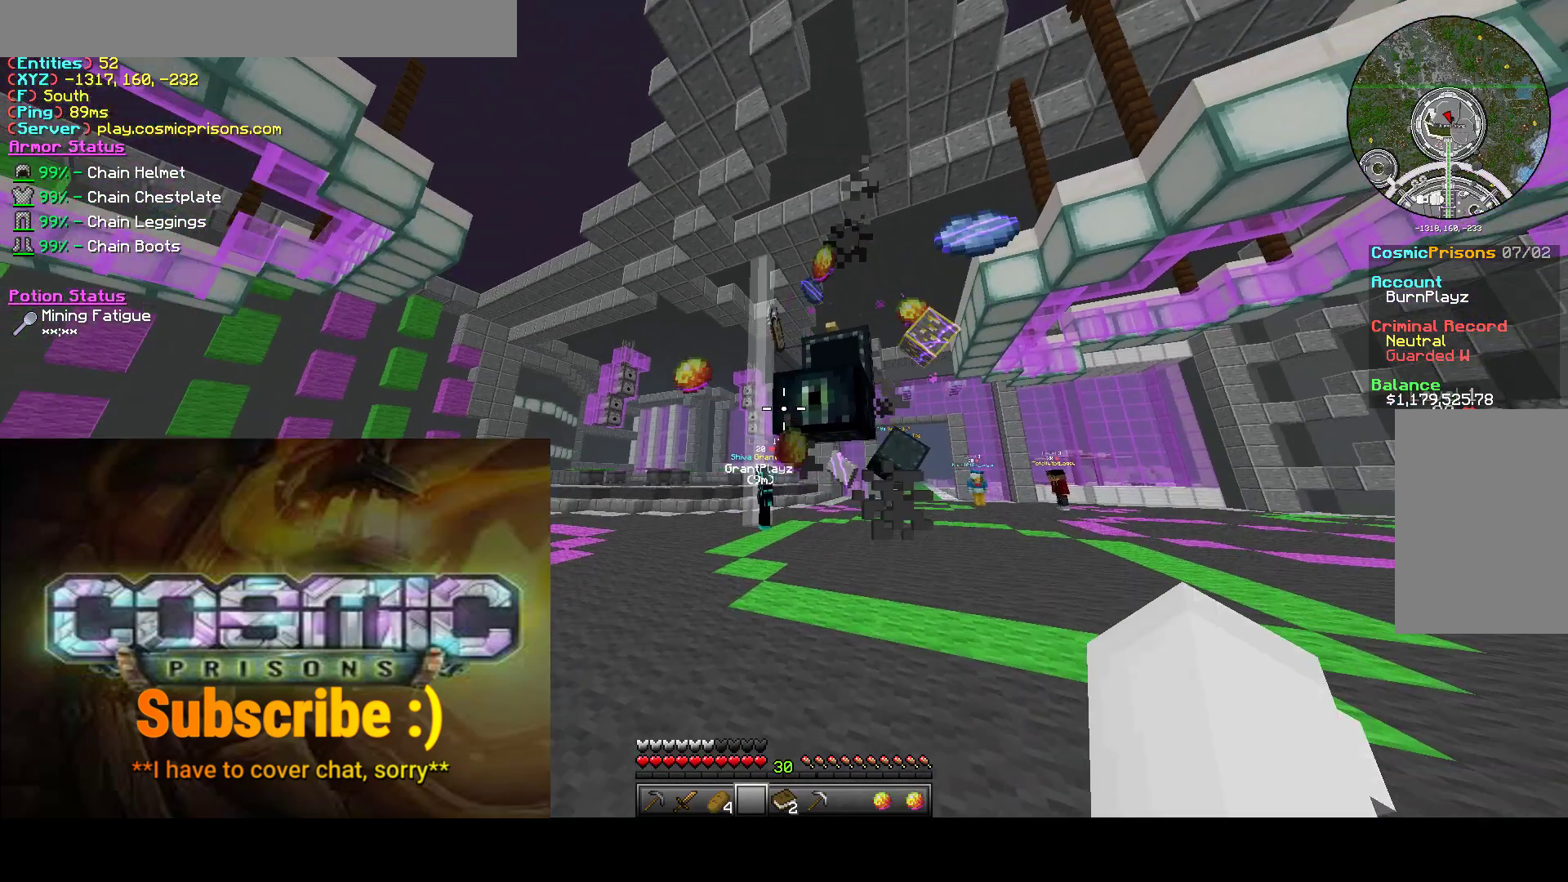
{"keys": [], "mouse": [], "events": []}
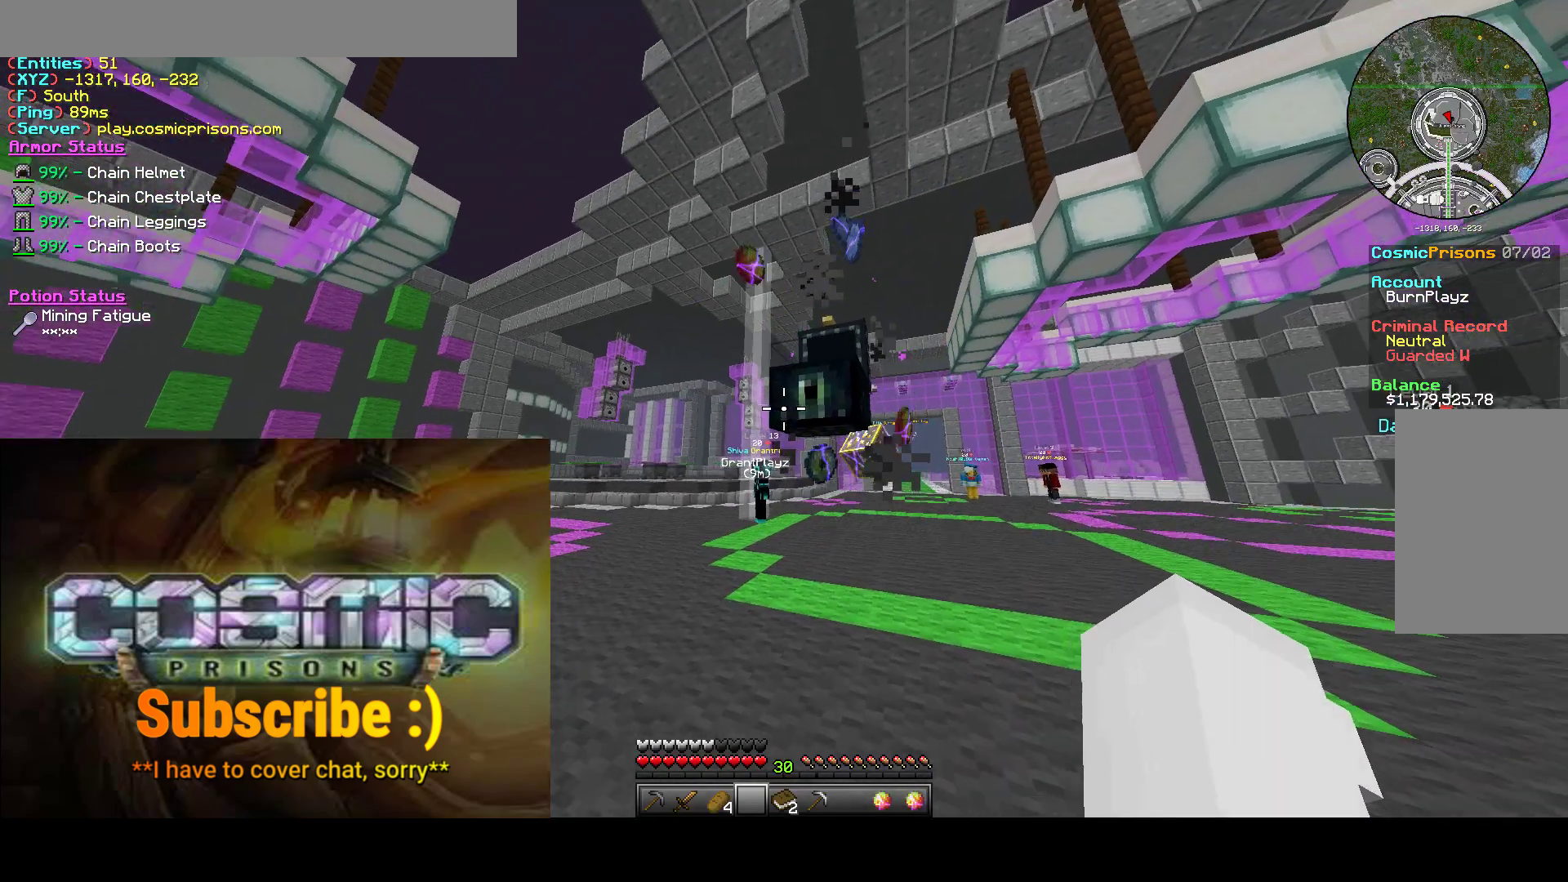
{"keys": ["d"], "mouse": [], "events": [[233, "d", "down"]]}
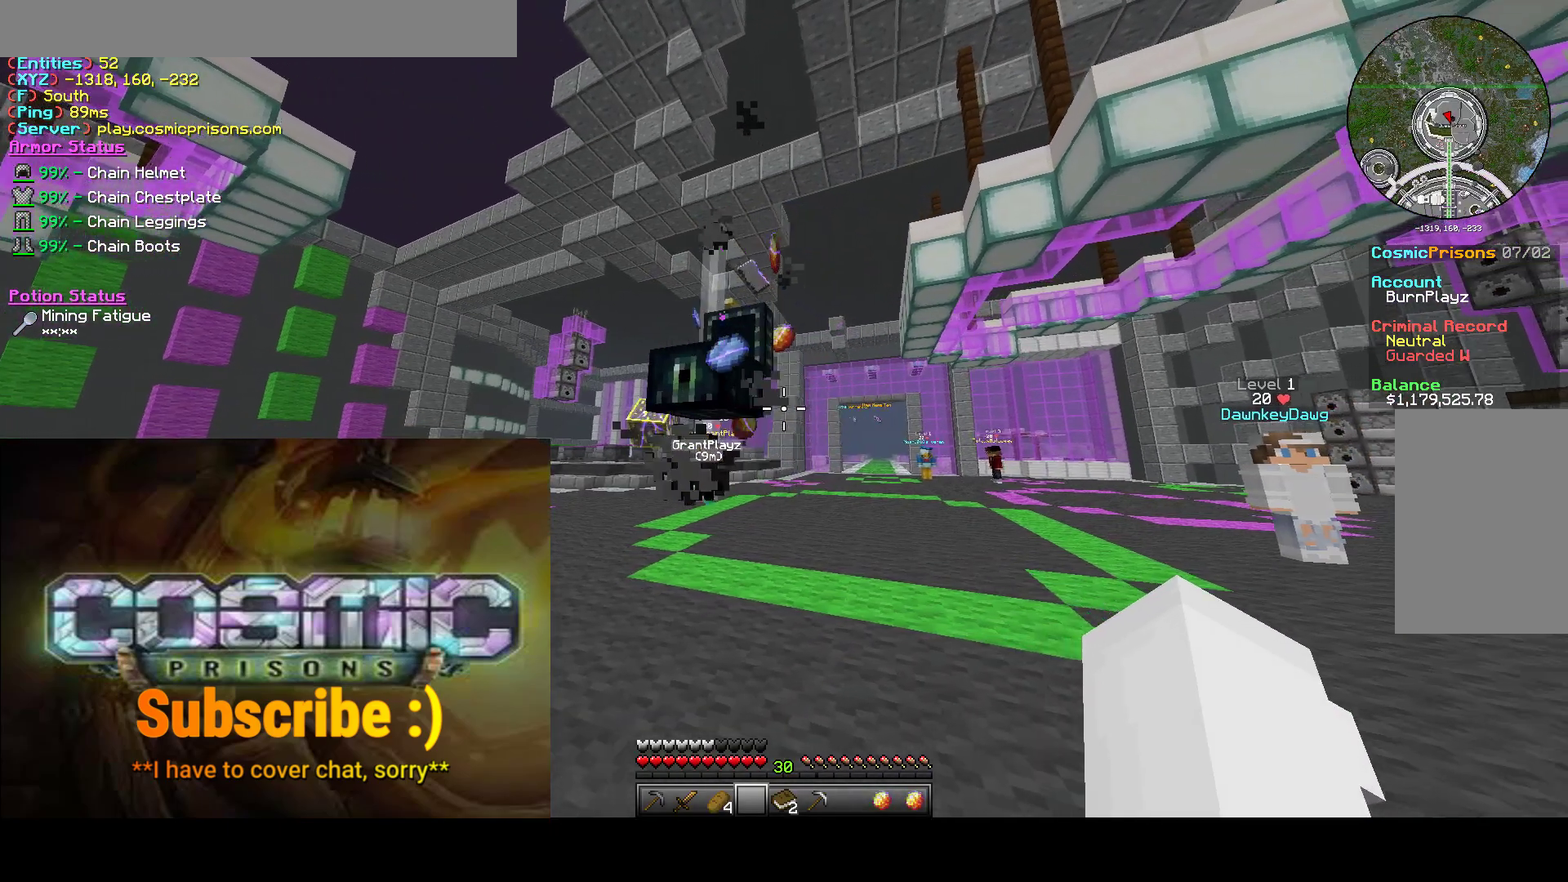
{"keys": [], "mouse": [], "events": [[150, "d", "up"]]}
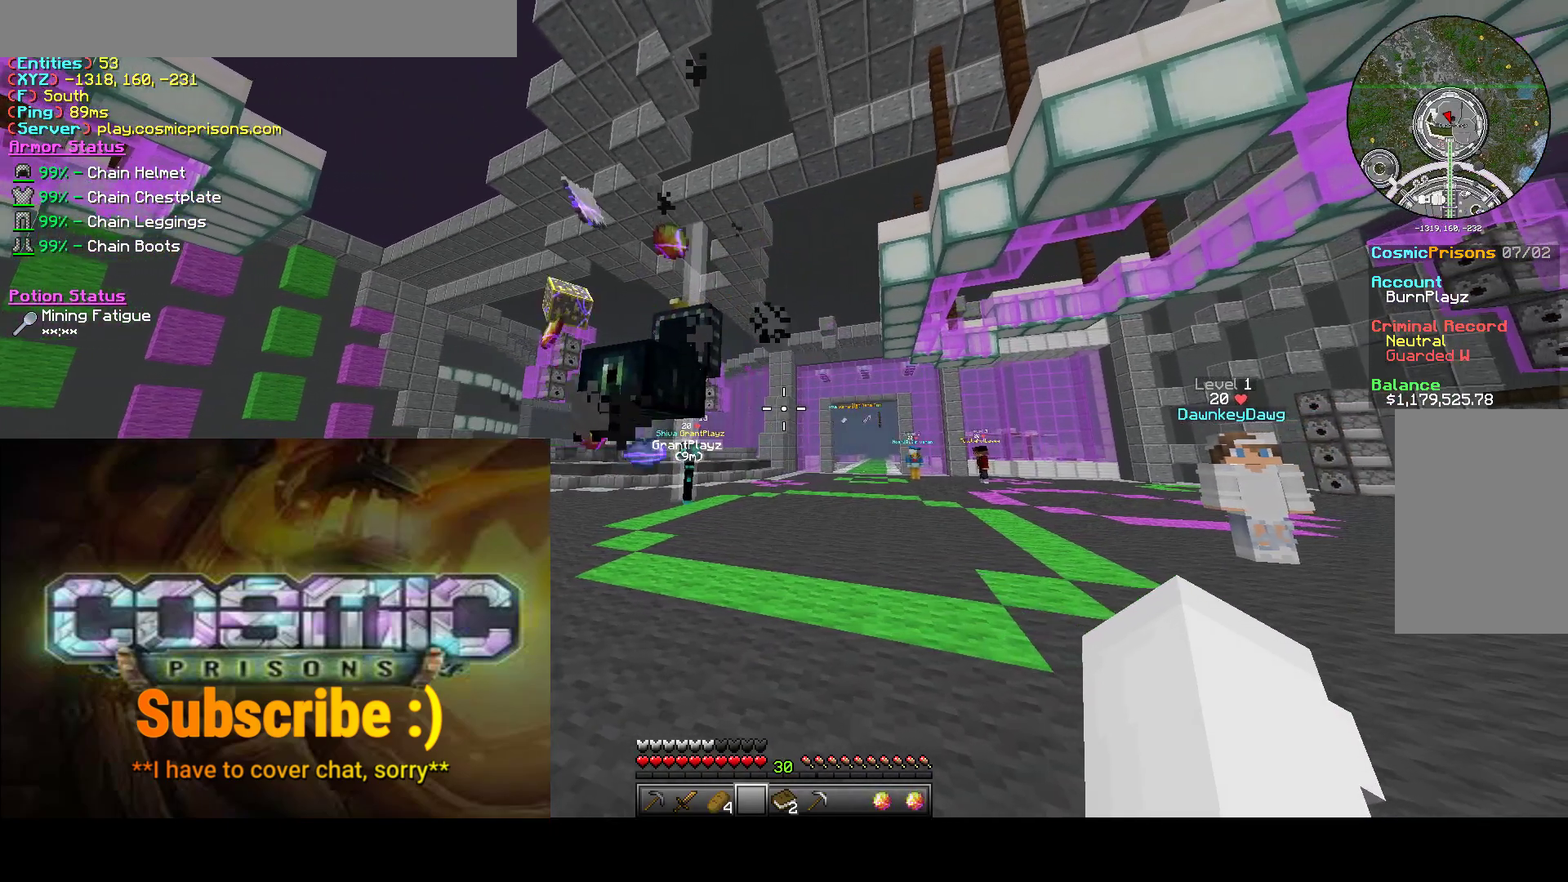
{"keys": [], "mouse": [], "events": []}
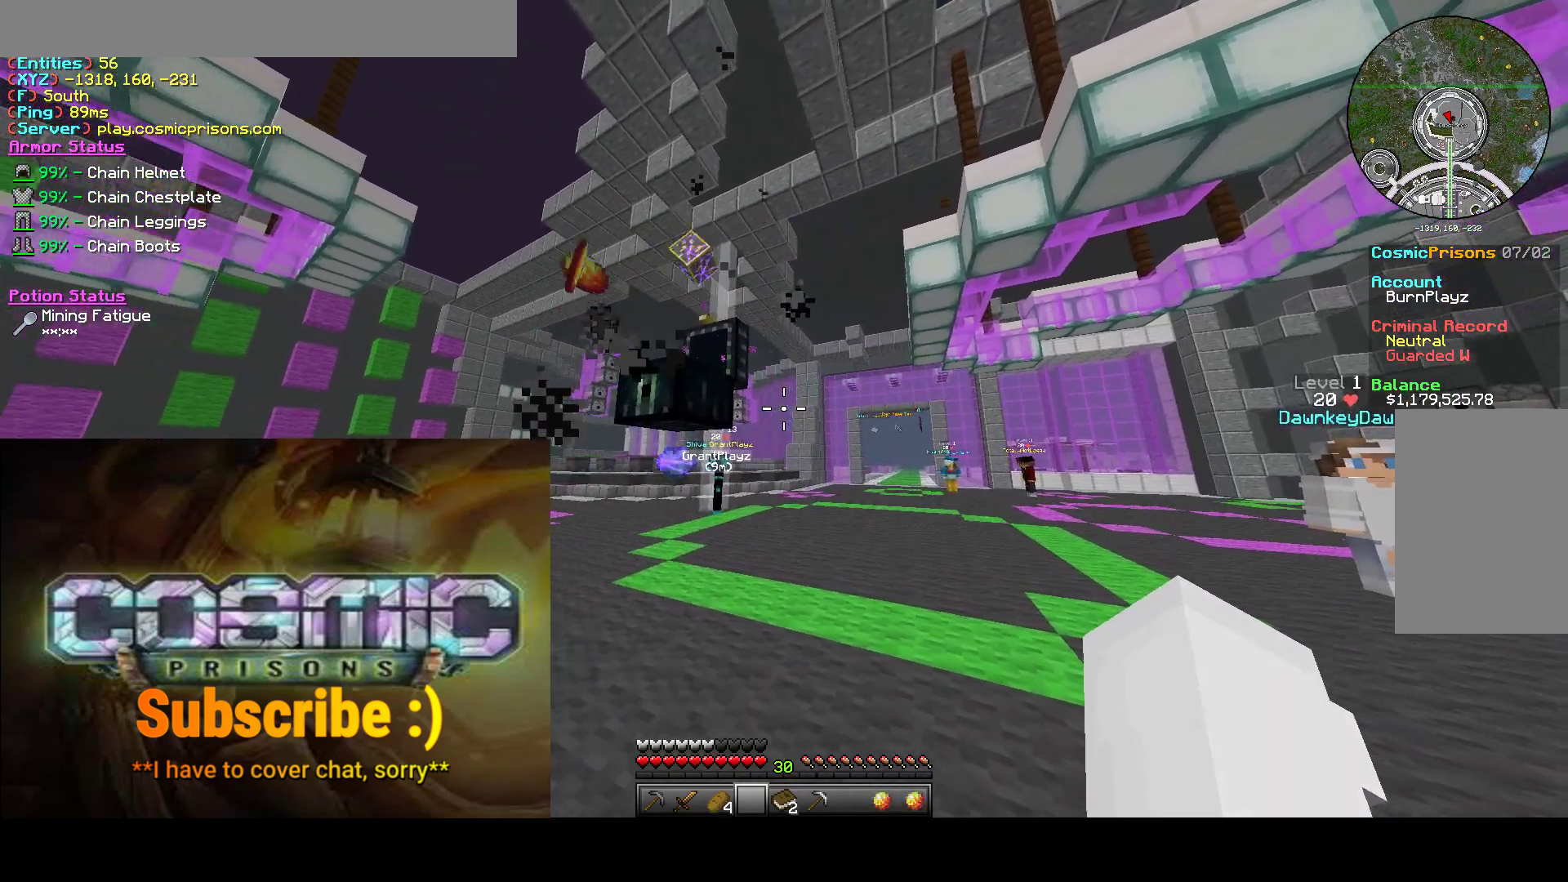
{"keys": [], "mouse": [], "events": []}
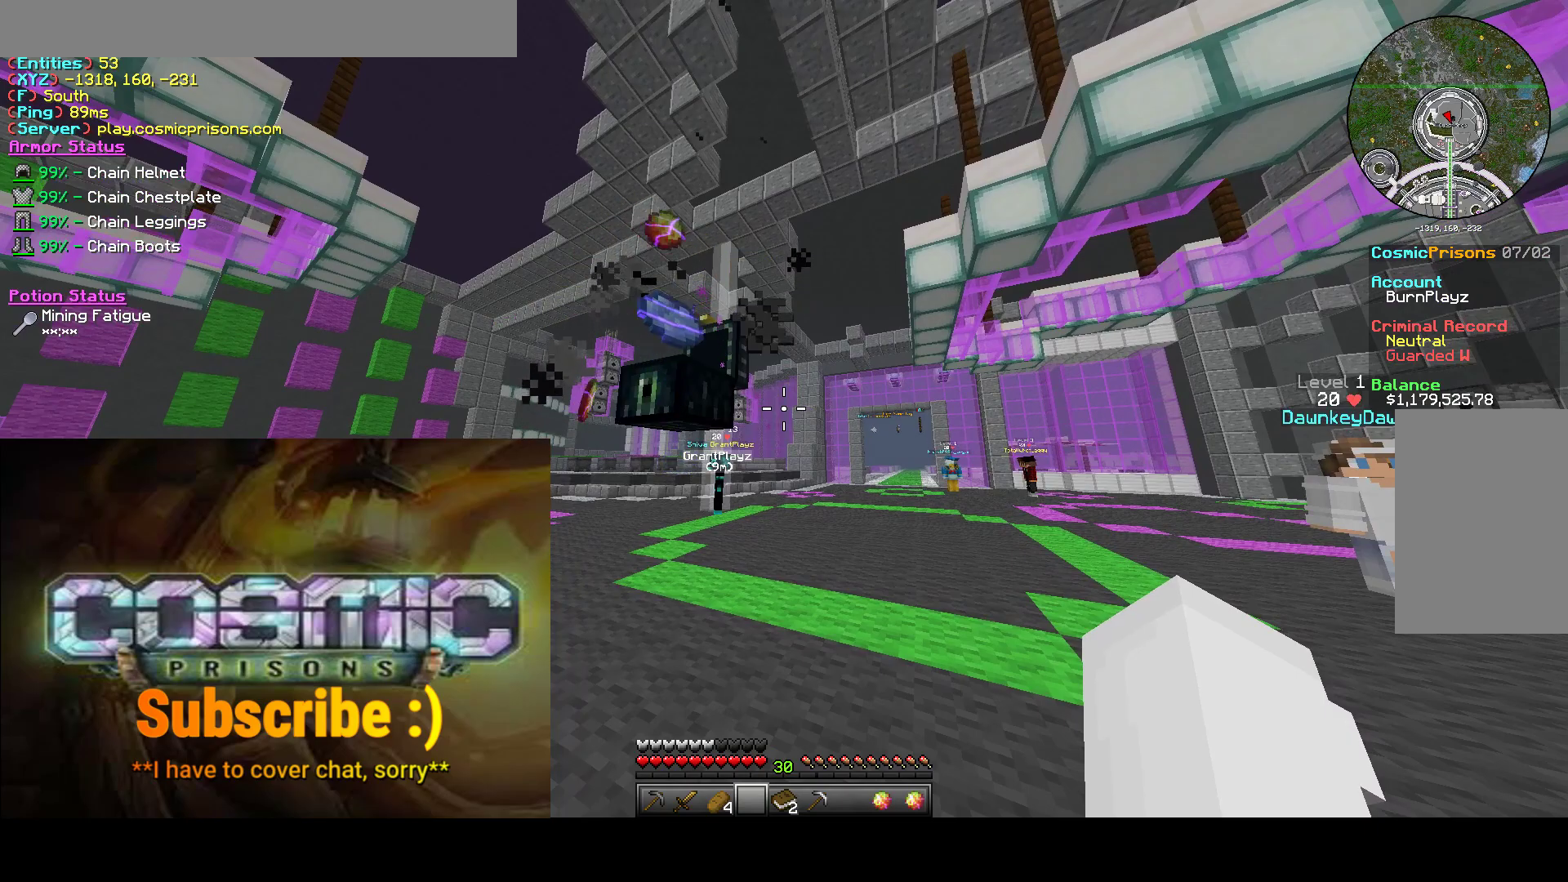
{"keys": [], "mouse": [], "events": []}
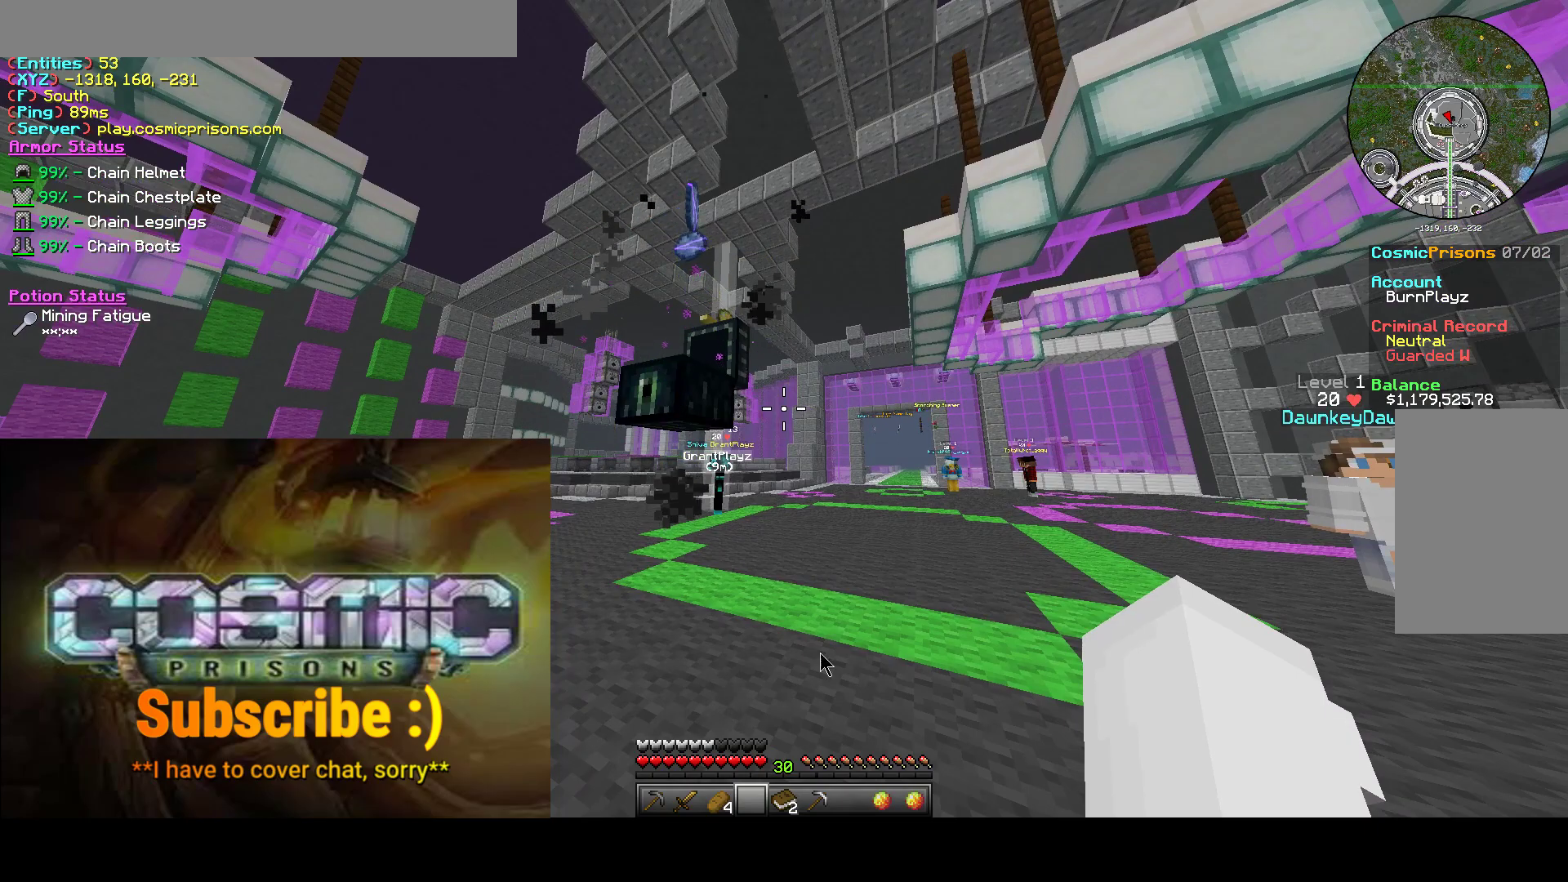
{"keys": [], "mouse": [], "events": []}
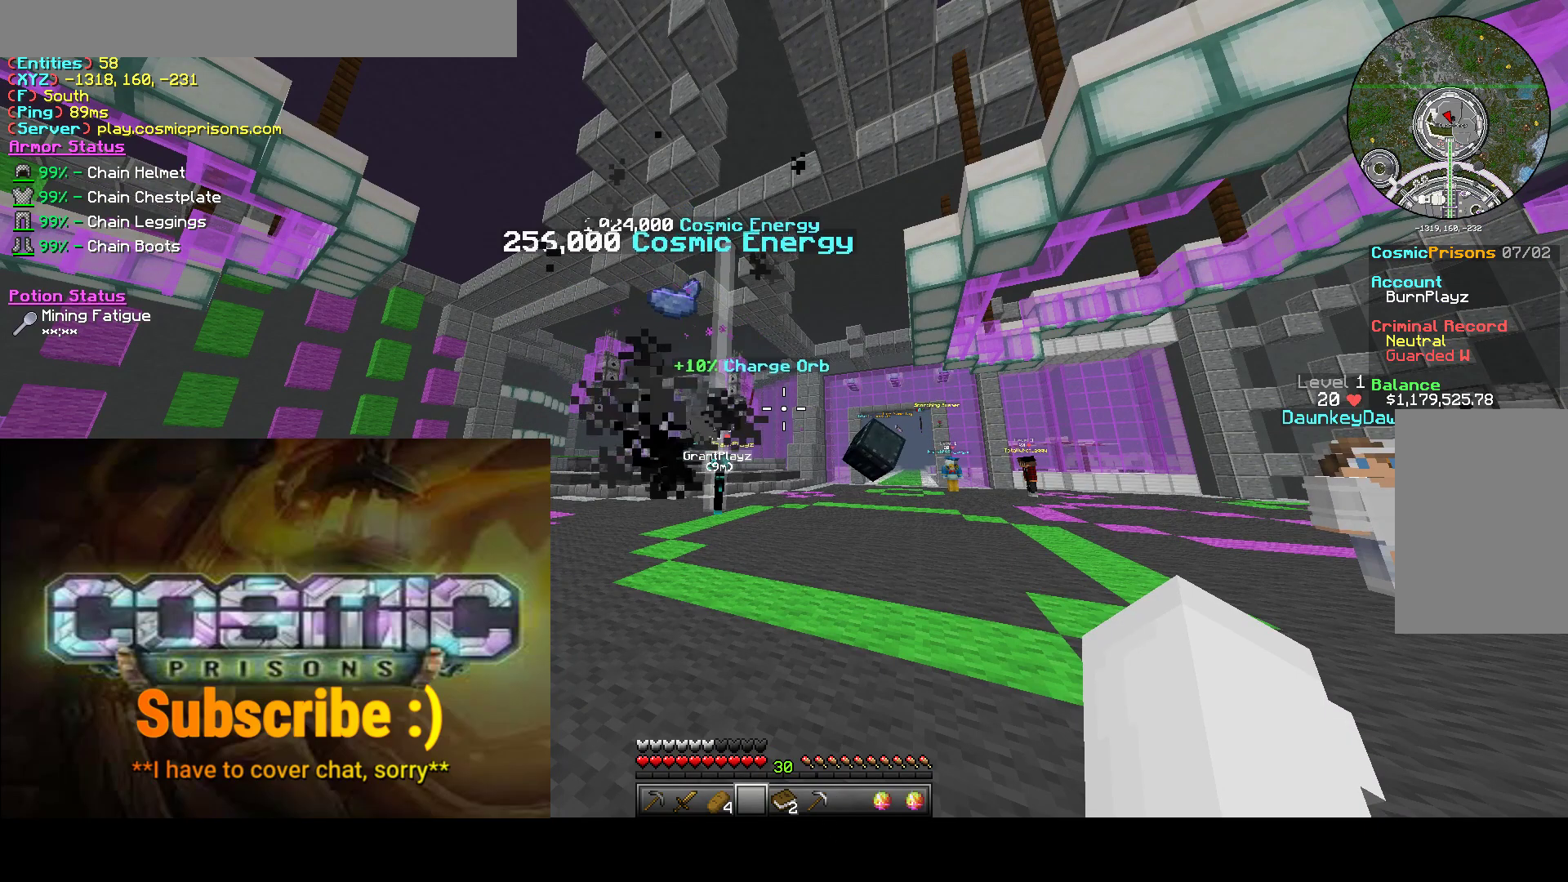
{"keys": [], "mouse": [], "events": []}
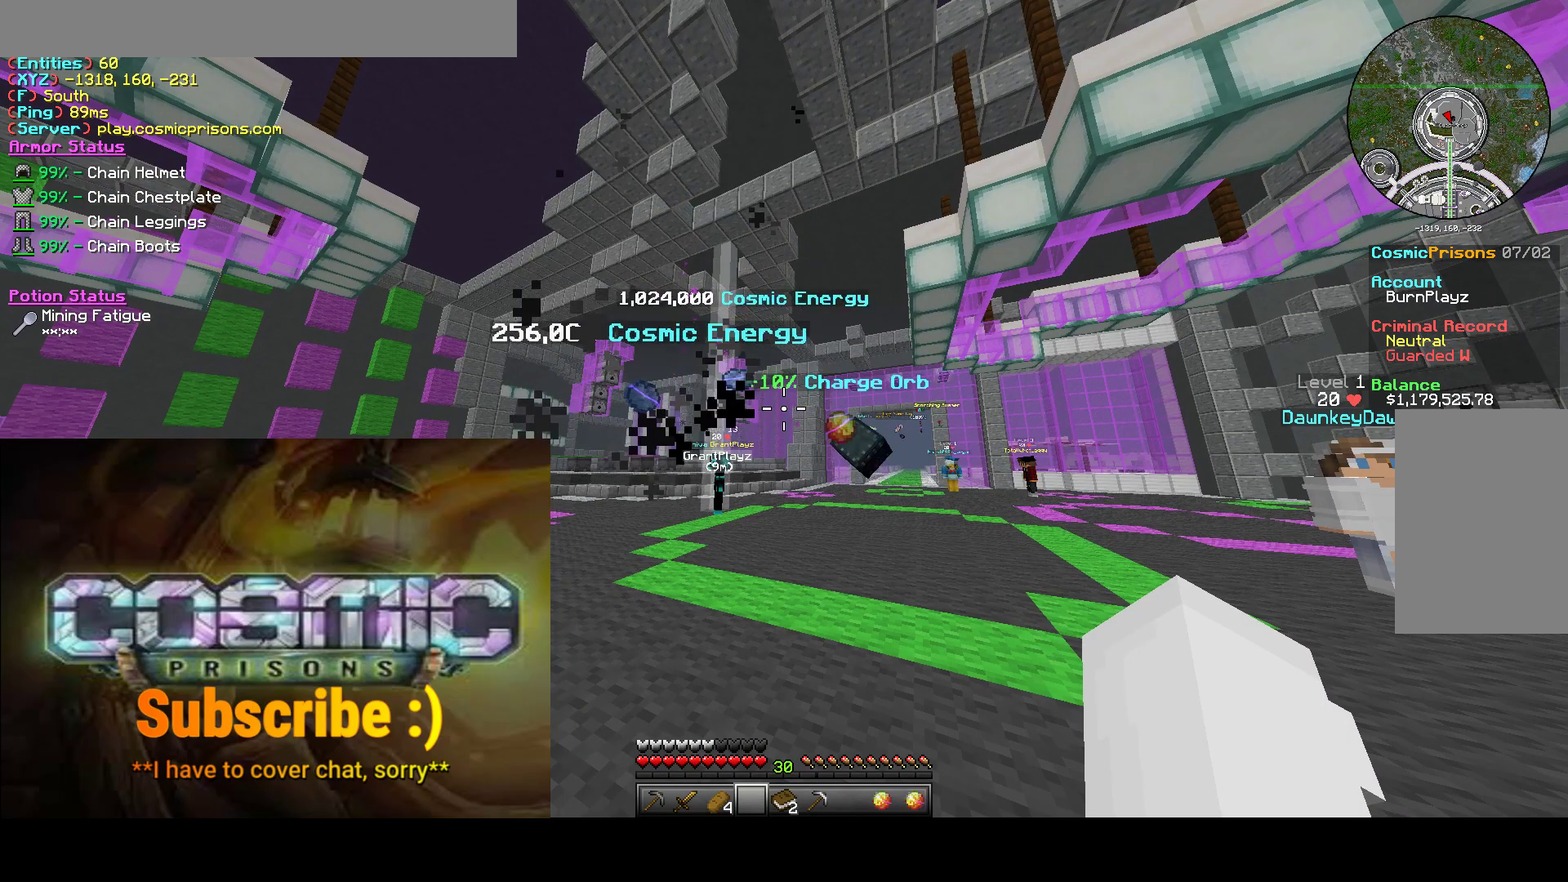
{"keys": [], "mouse": [], "events": []}
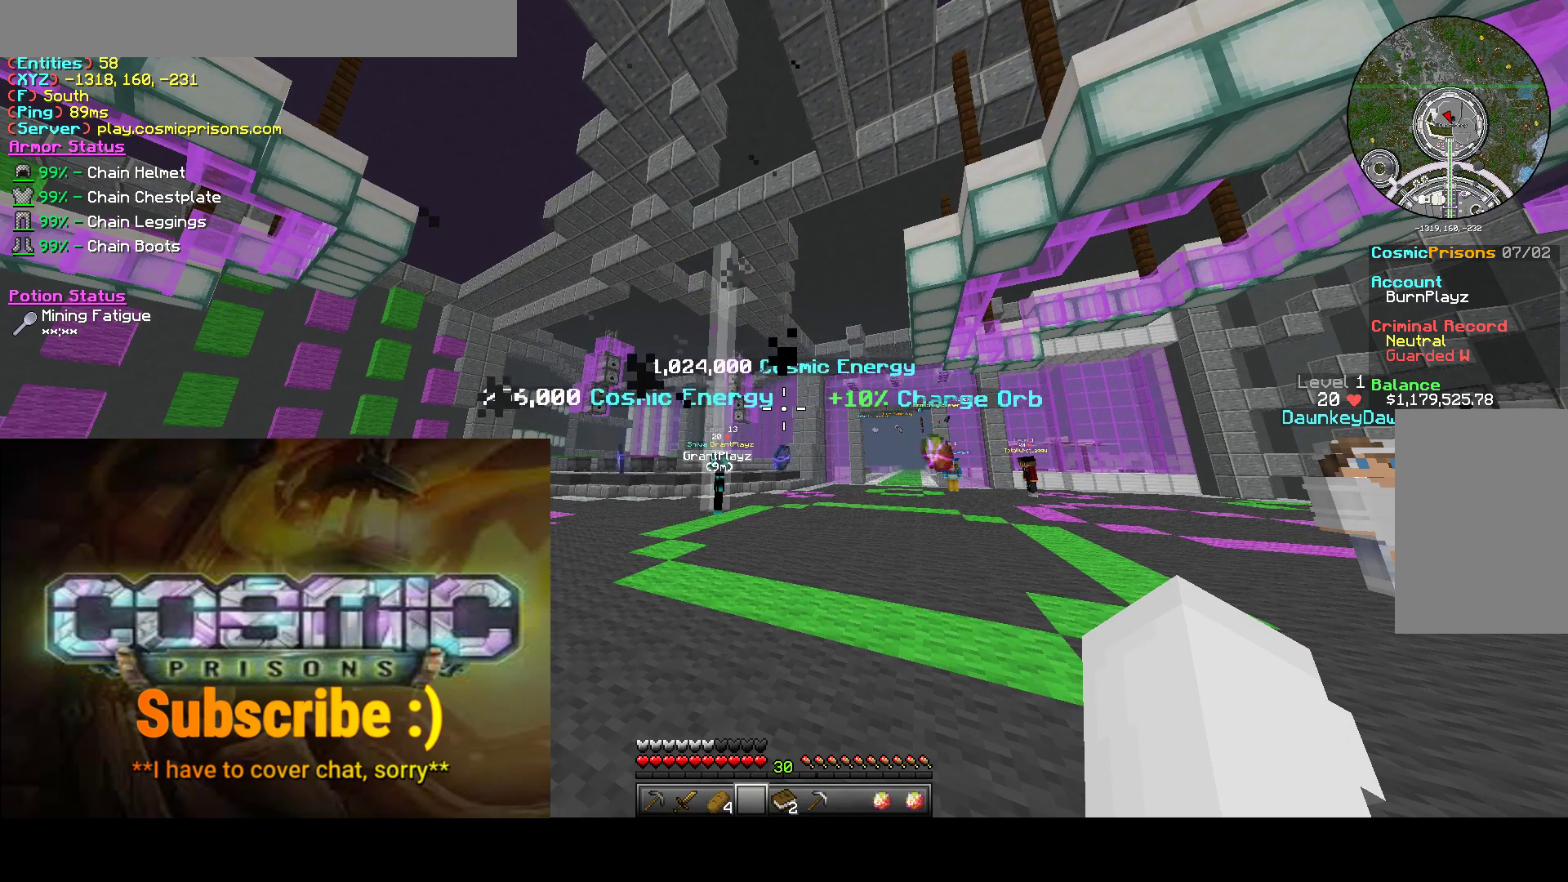
{"keys": [], "mouse": [], "events": []}
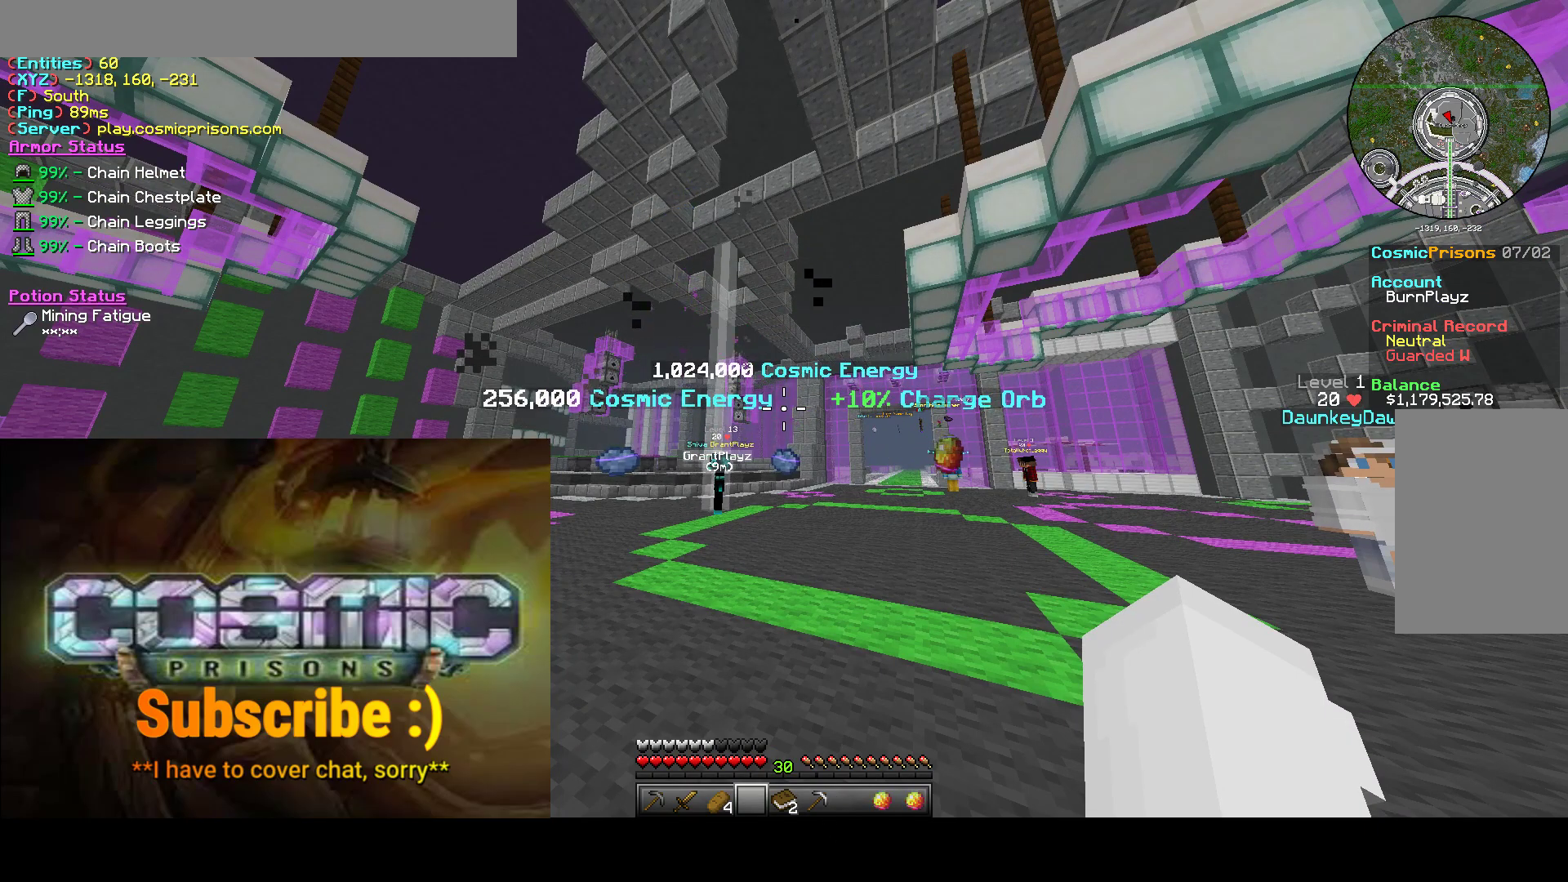
{"keys": [], "mouse": [], "events": [[283, "mouse_left", "down"], [417, "mouse_left", "up"]]}
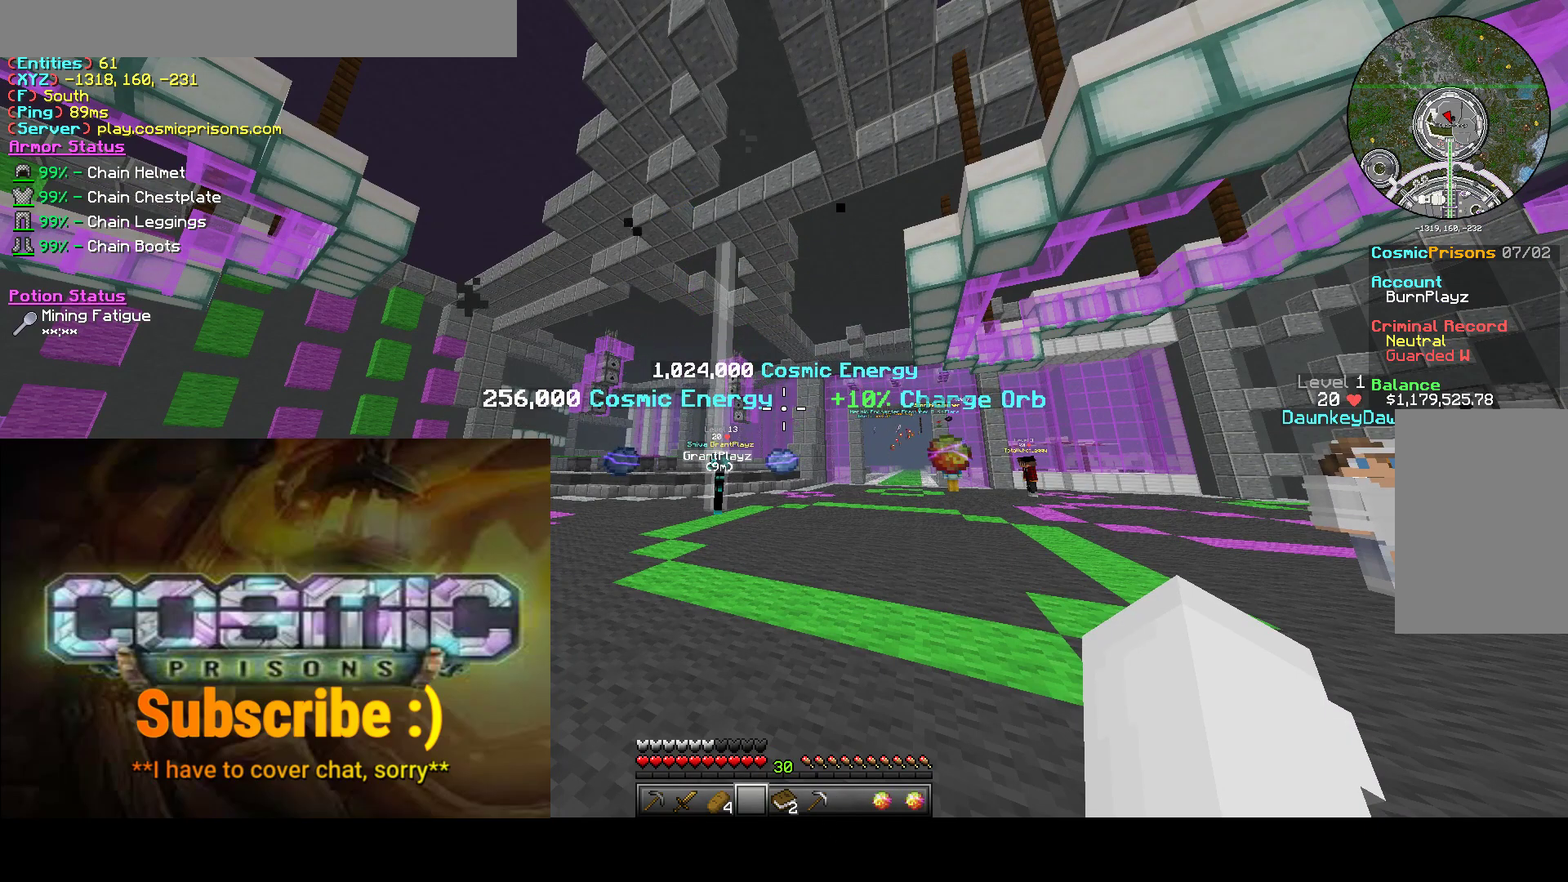
{"keys": ["w"], "mouse": [], "events": [[250, "w", "down"]]}
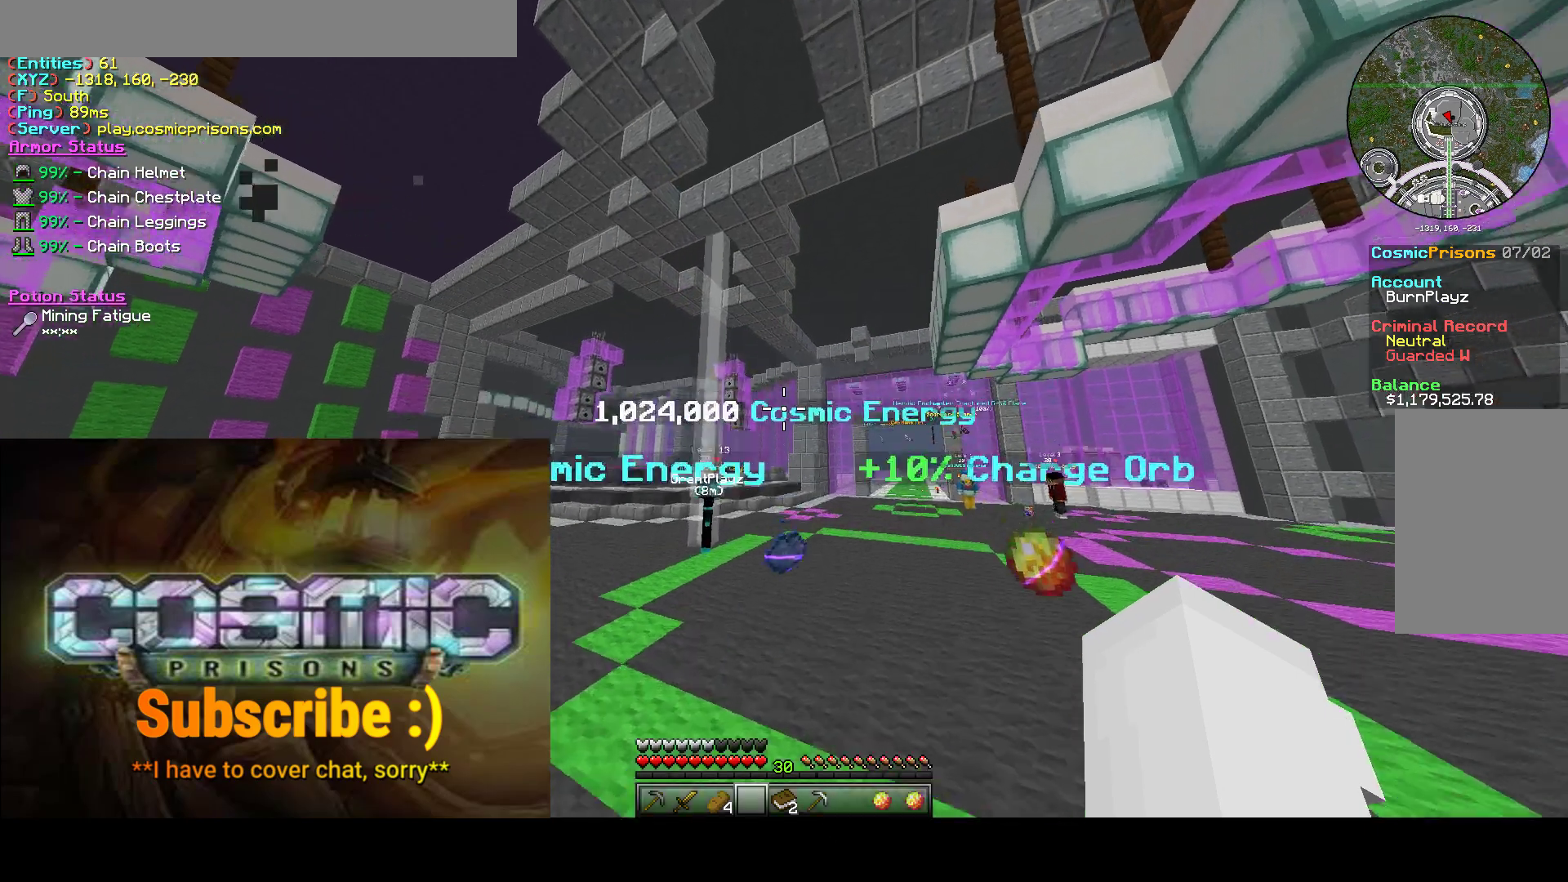
{"keys": ["d", "w"], "mouse": [], "events": [[433, "d", "down"]]}
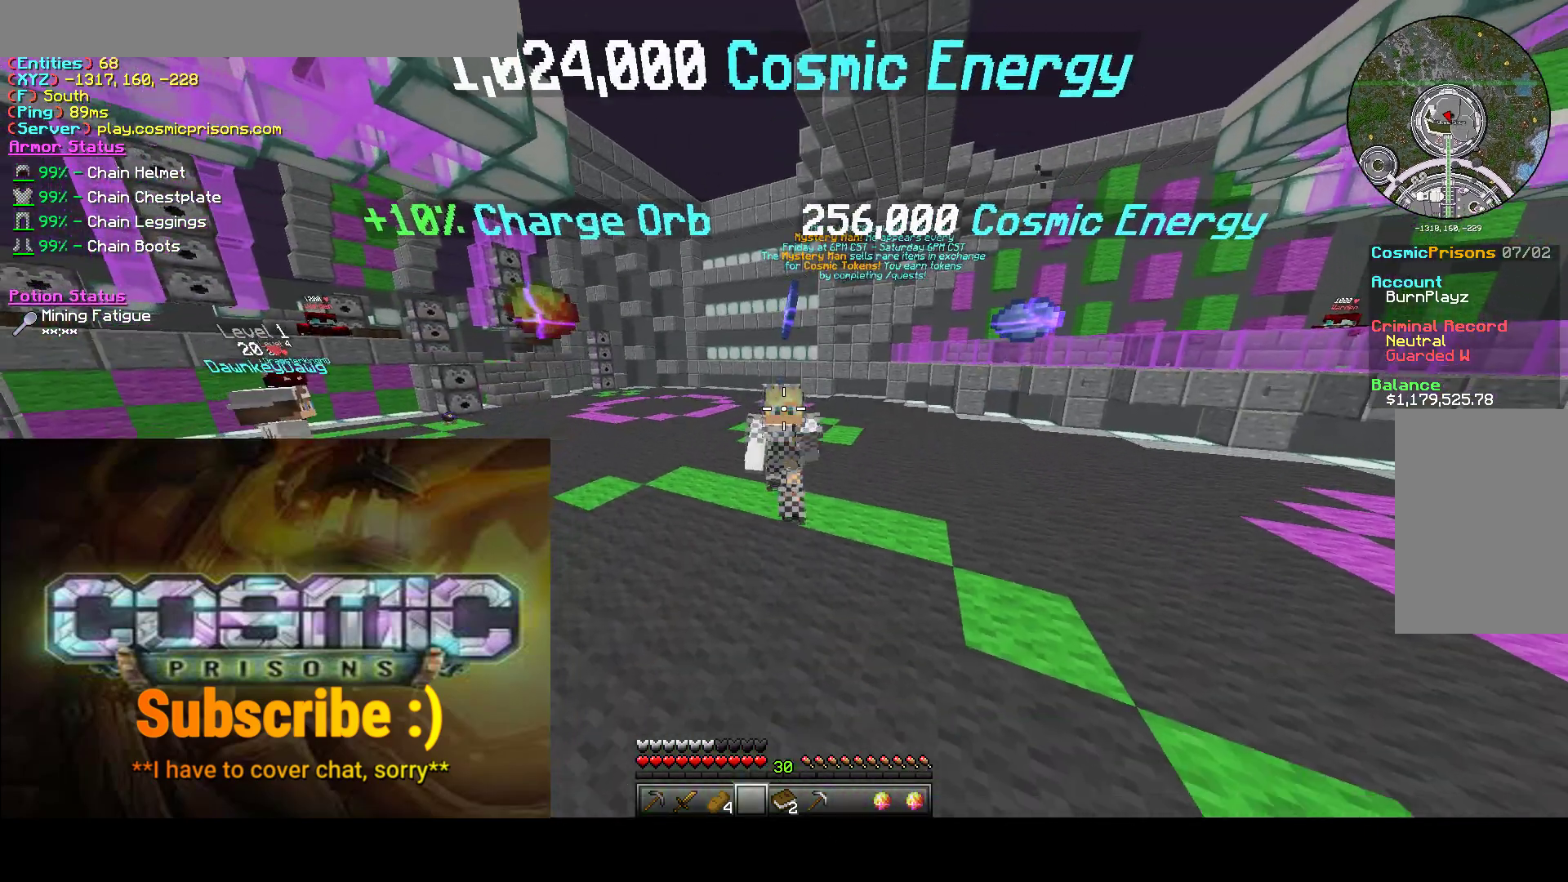
{"keys": ["w"], "mouse": [], "events": [[400, "d", "up"]]}
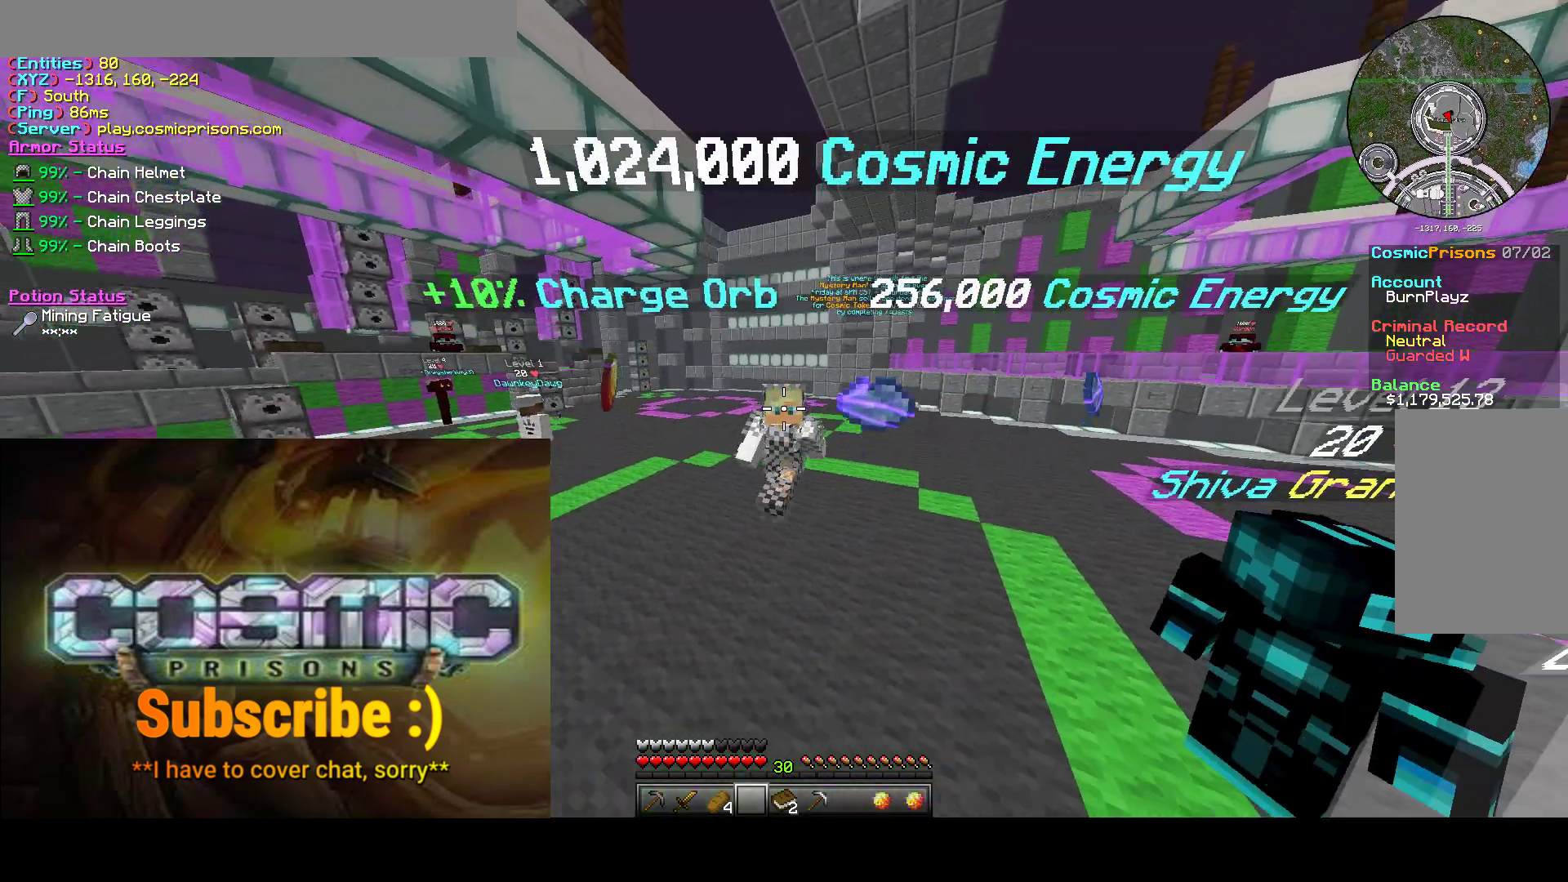
{"keys": ["w"], "mouse": [], "events": []}
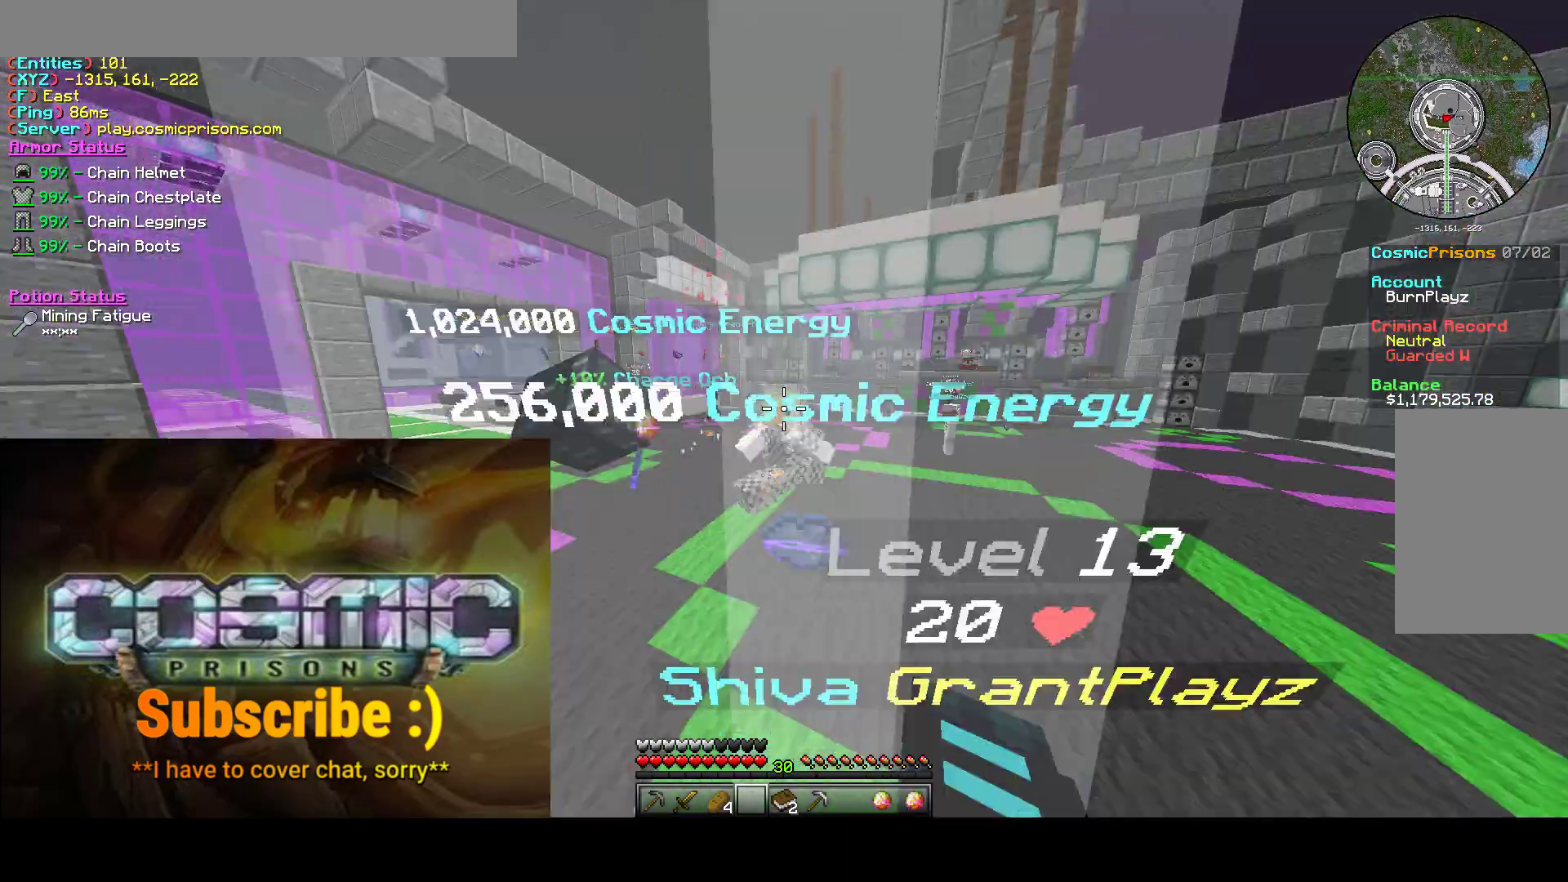
{"keys": ["d", "w"], "mouse": [], "events": [[367, "d", "down"]]}